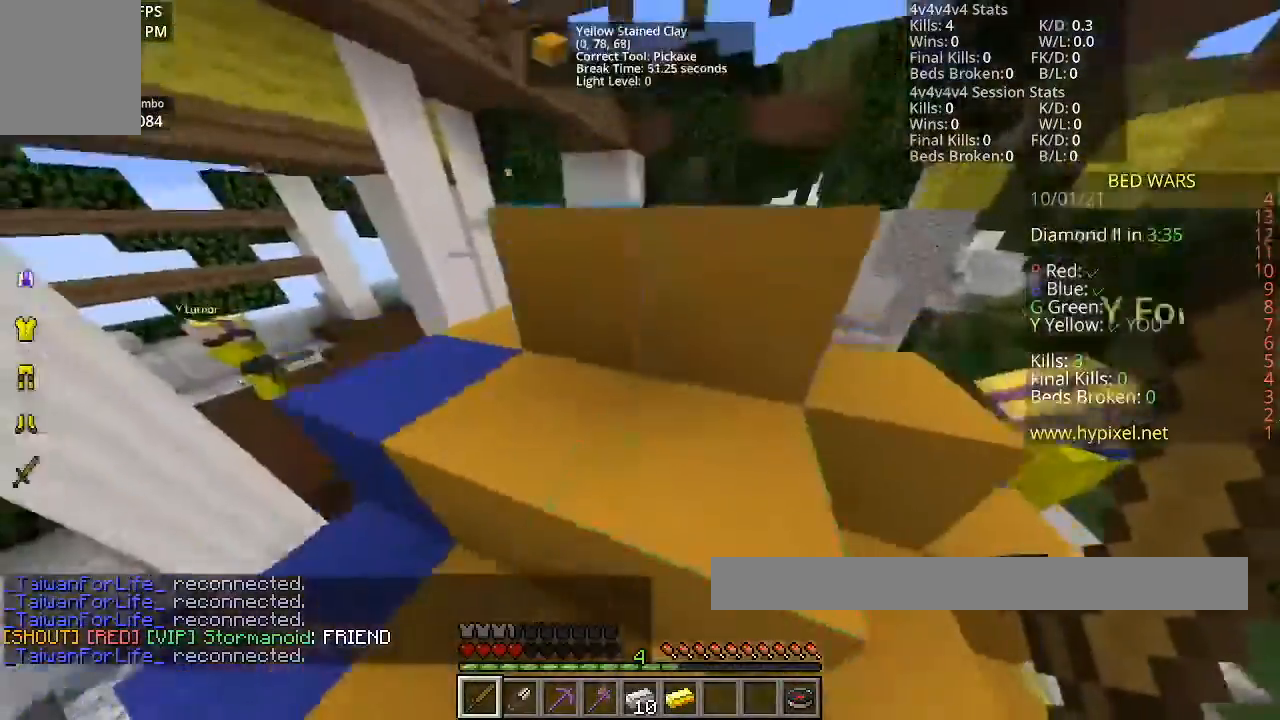
Gameplay with keyboard and mouse; each line is a JSON object with the keys and mouse buttons held at the frame after it. "events" lists presses ("down") and releases ("up") of "a", "d", "s", "space", "w", "mouse_left" and "mouse_right" between this image and that frame as [ms after this image, input, new state], when the widget could be followed in between. "mouse_left", "mouse_right" = the "left", "right" buttons of the "mouse" list. No other keys are recorded. Fast repeated clicks can show as one long hold. Mouse movement is not recorded.
{"keys": ["space", "w"], "mouse": [], "events": [[100, "space", "up"], [400, "space", "down"]]}
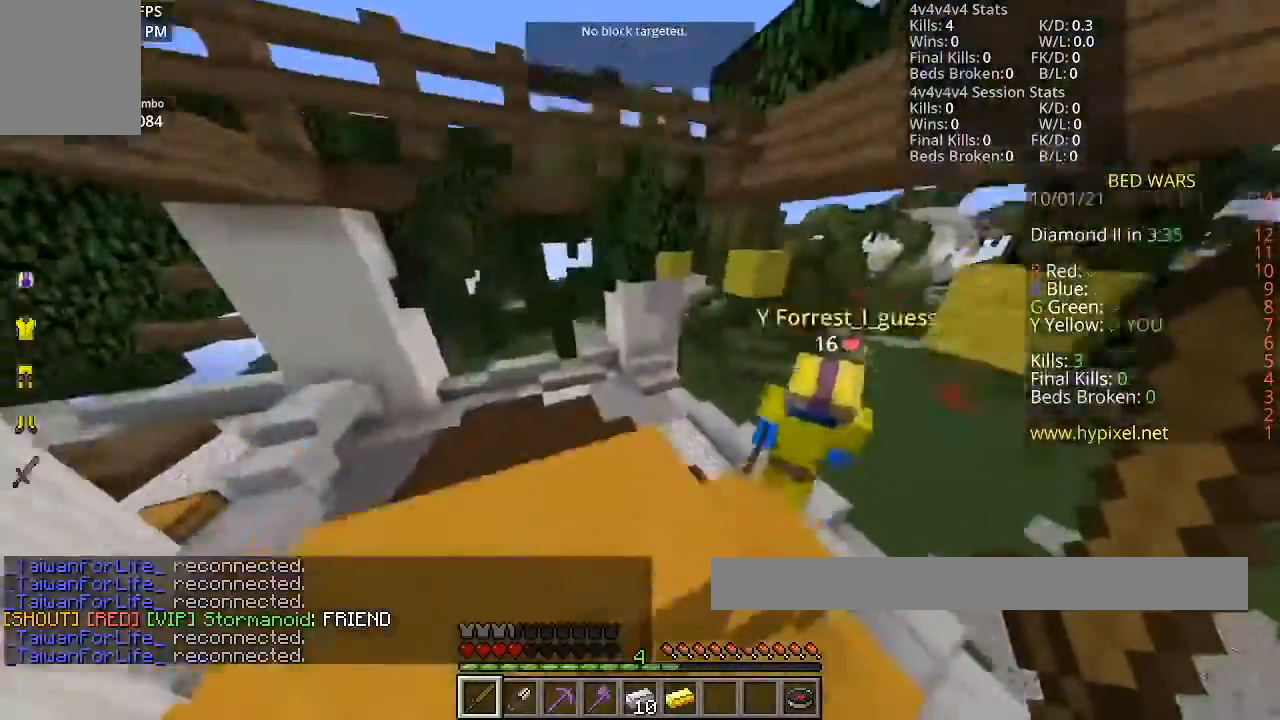
{"keys": ["a", "w"], "mouse": [], "events": [[34, "space", "up"], [101, "w", "up"], [234, "a", "down"], [468, "w", "down"]]}
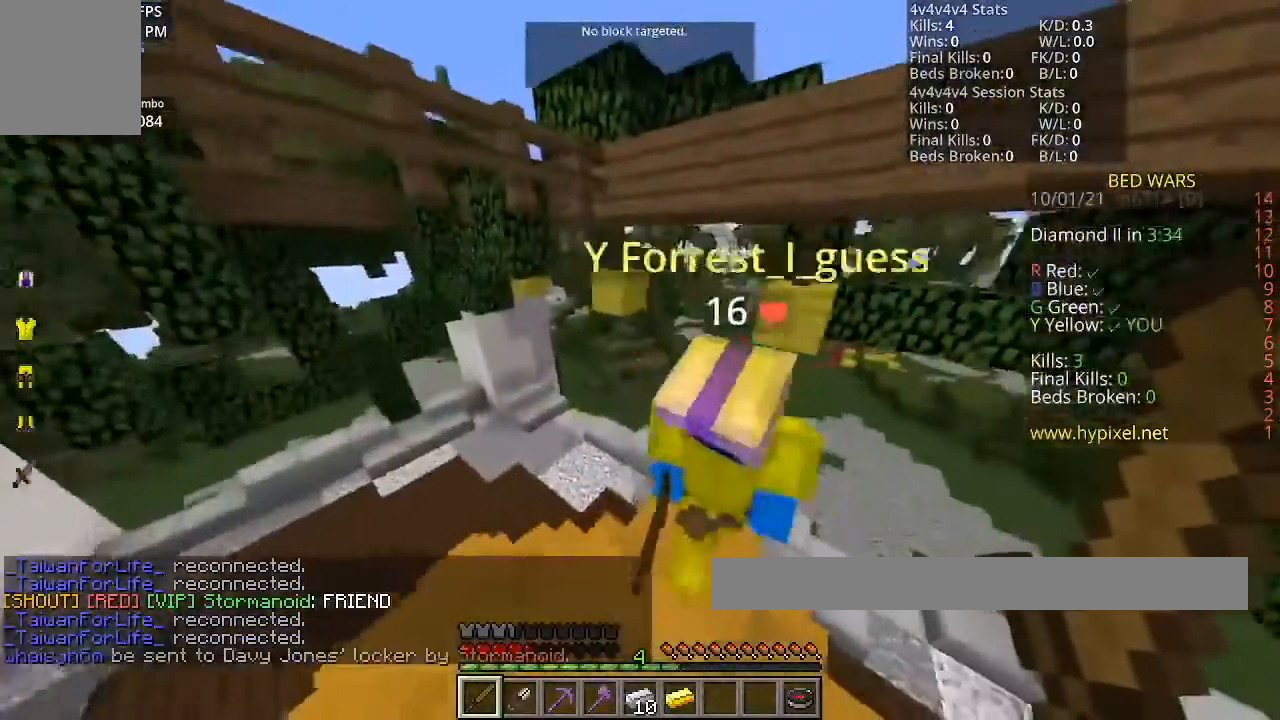
{"keys": ["w"], "mouse": [], "events": [[33, "a", "up"]]}
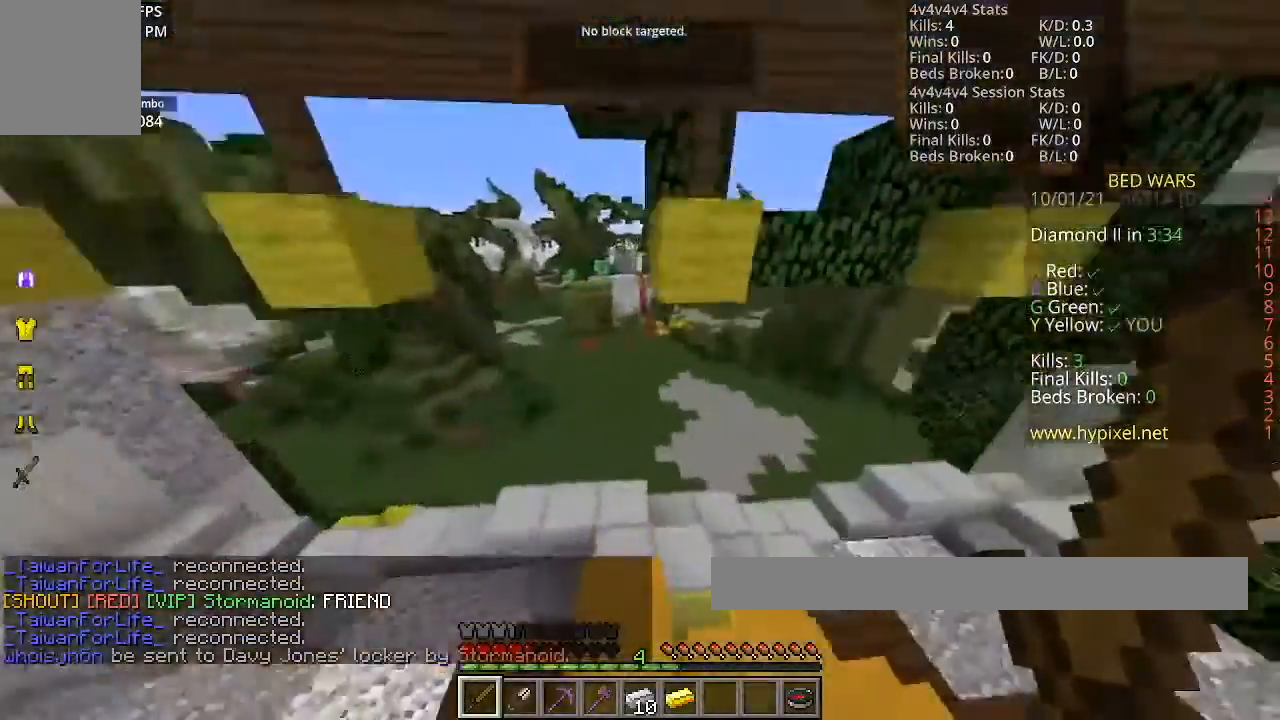
{"keys": [], "mouse": [], "events": [[267, "w", "up"]]}
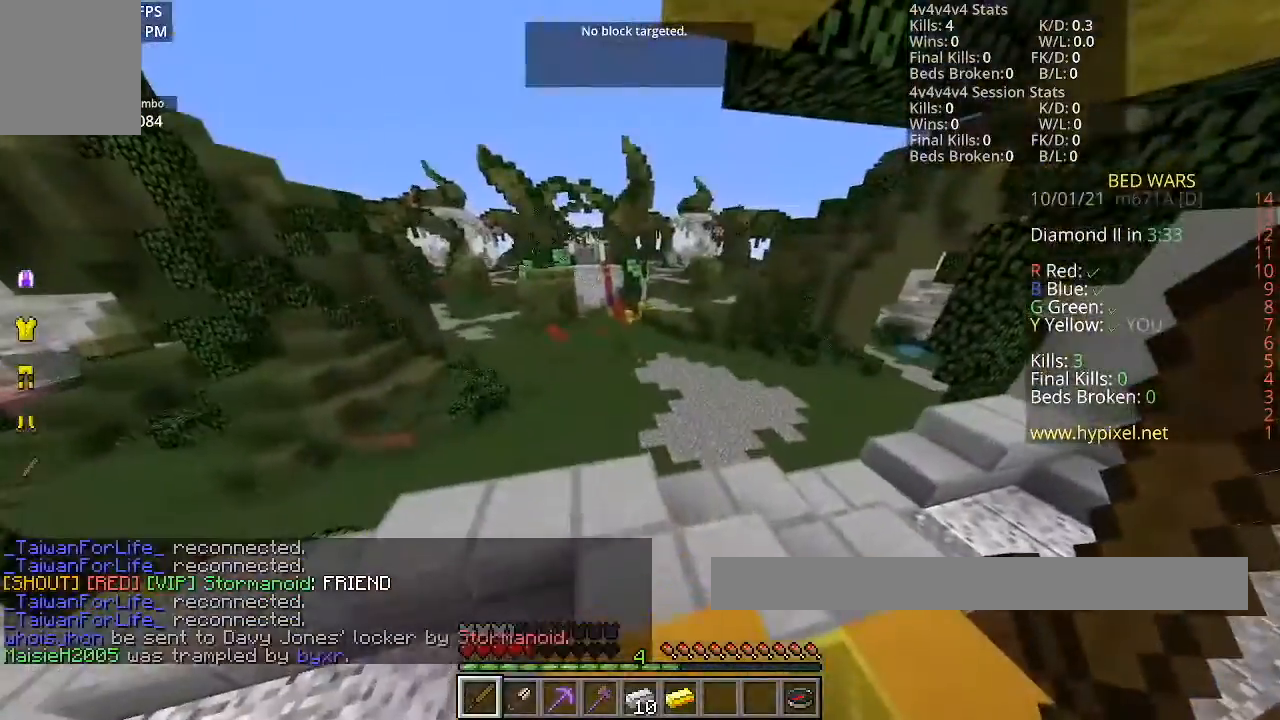
{"keys": [], "mouse": [], "events": []}
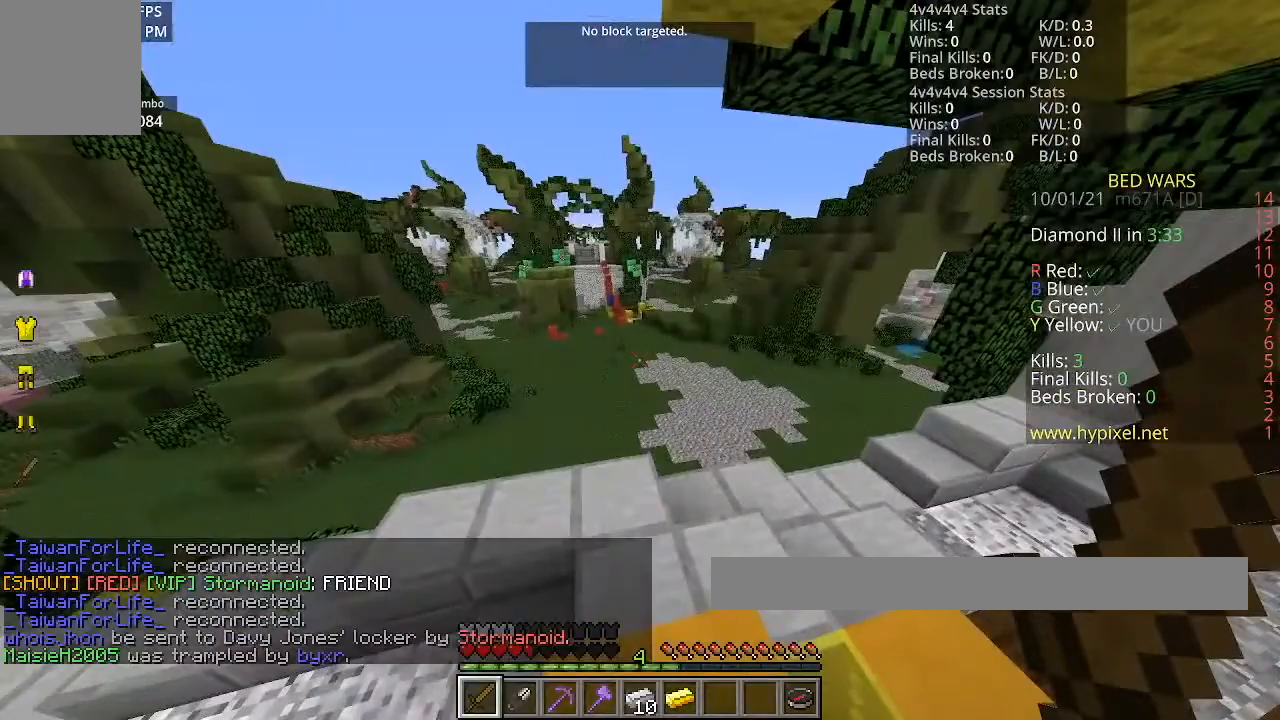
{"keys": ["w"], "mouse": [], "events": [[367, "w", "down"]]}
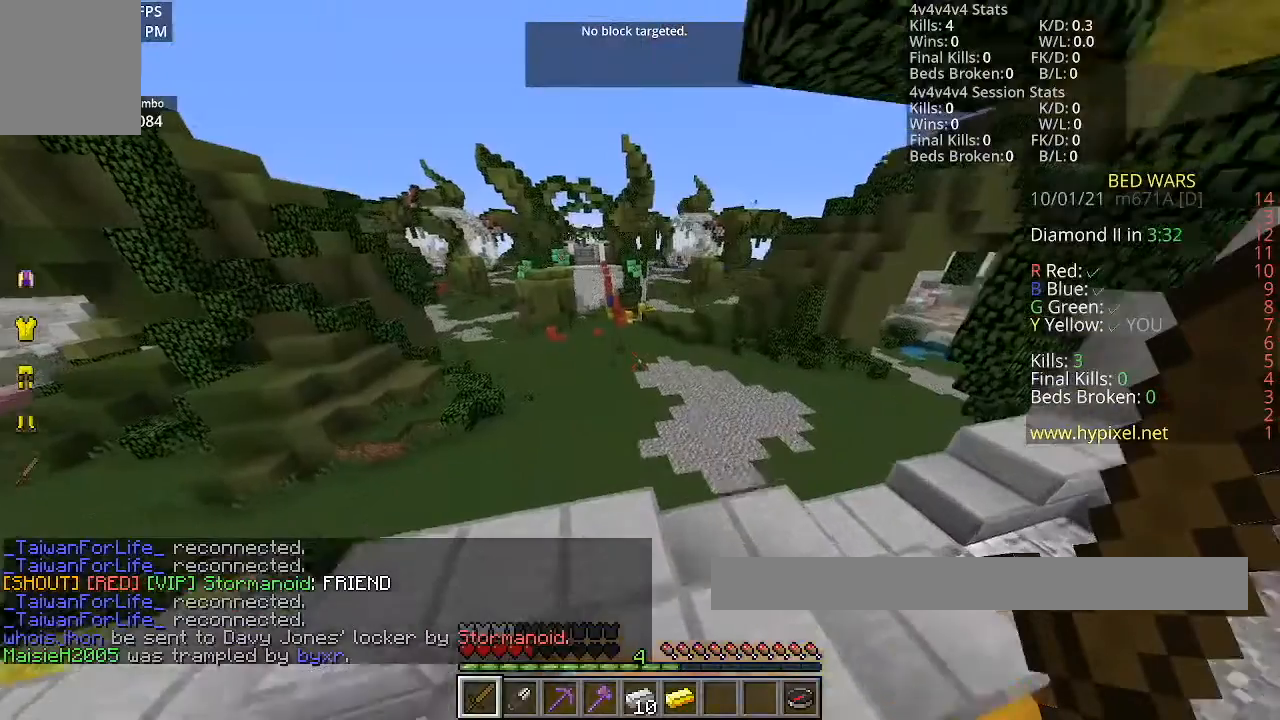
{"keys": [], "mouse": [], "events": [[267, "w", "up"]]}
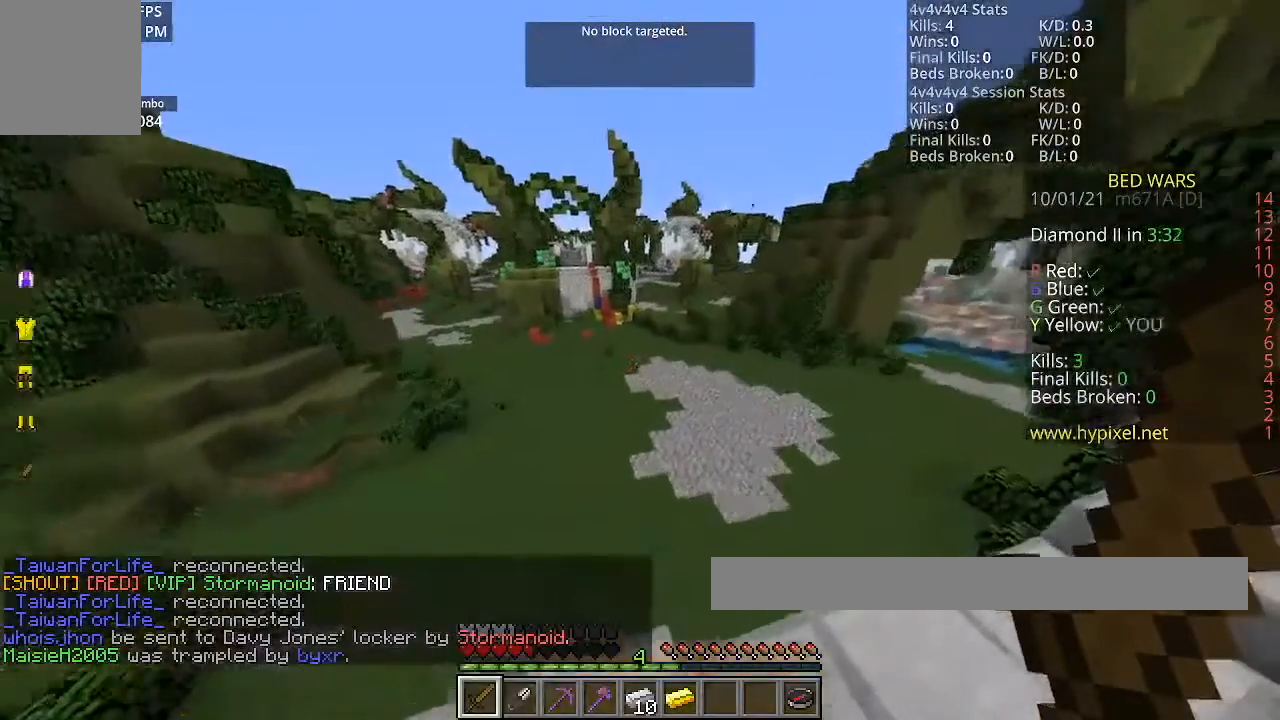
{"keys": ["s"], "mouse": [], "events": [[167, "a", "down"], [334, "a", "up"], [468, "s", "down"]]}
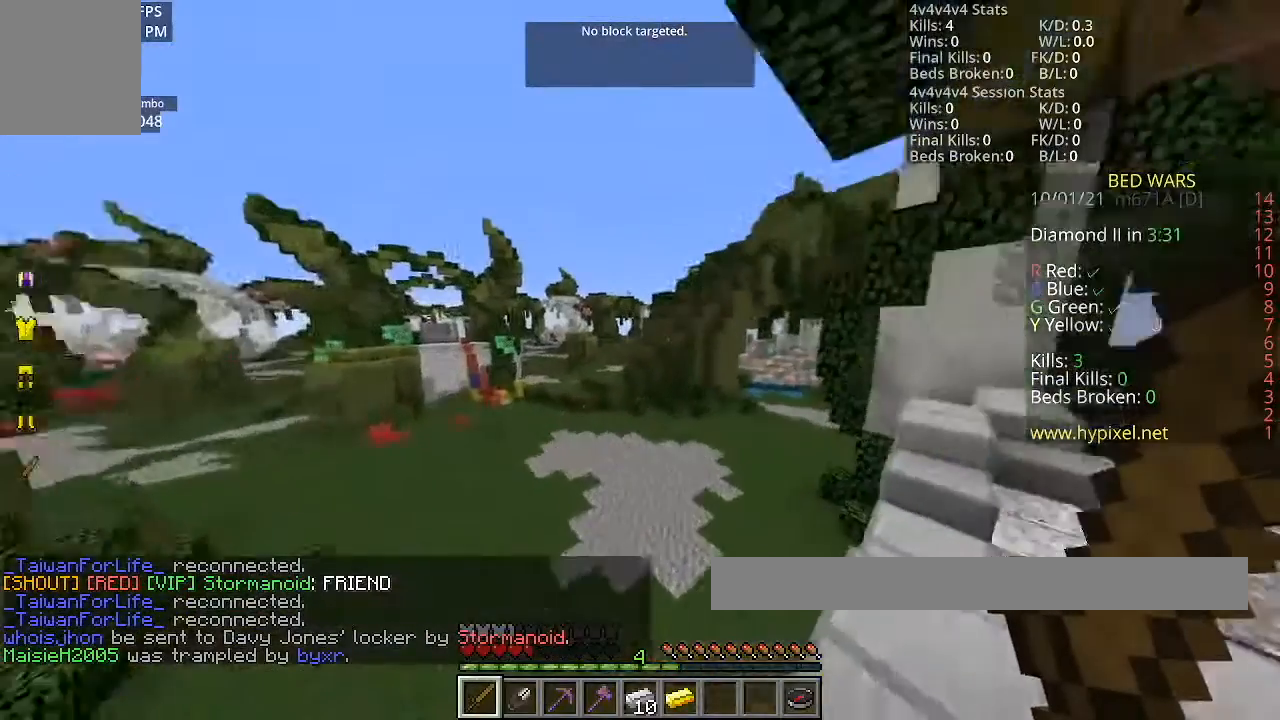
{"keys": [], "mouse": [], "events": [[200, "s", "up"]]}
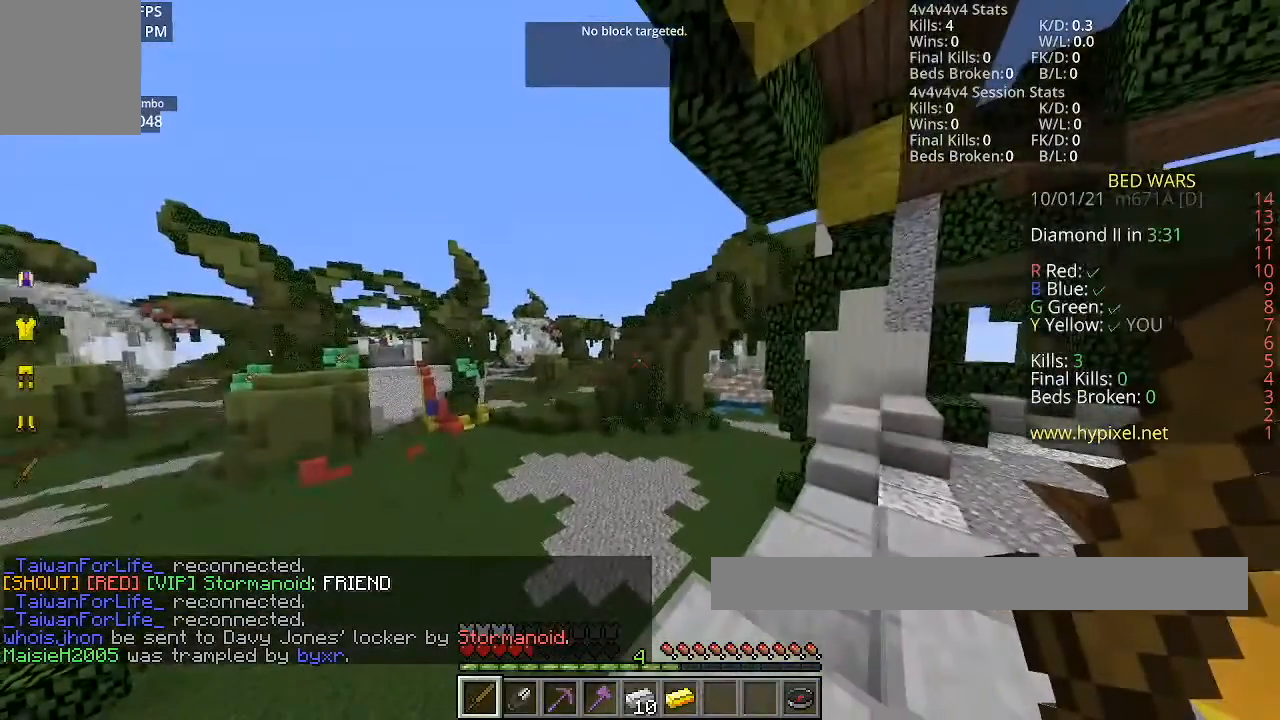
{"keys": [], "mouse": [], "events": []}
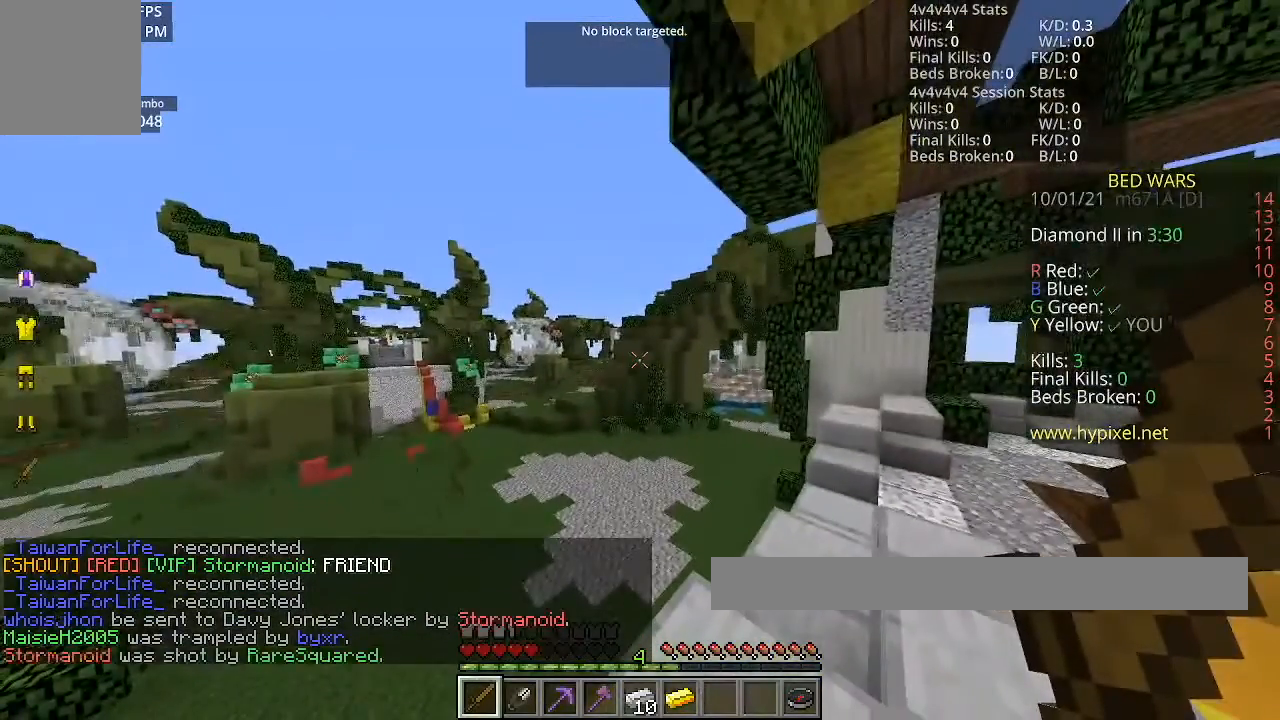
{"keys": [], "mouse": [], "events": []}
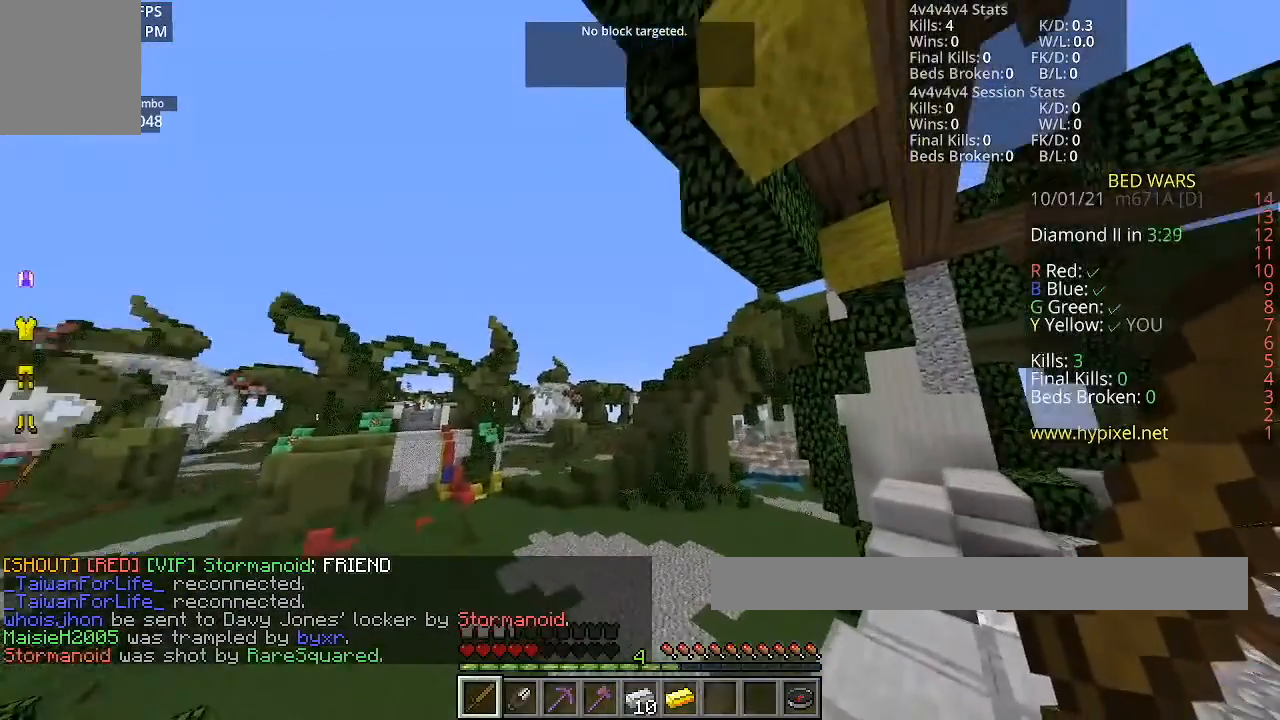
{"keys": [], "mouse": [], "events": []}
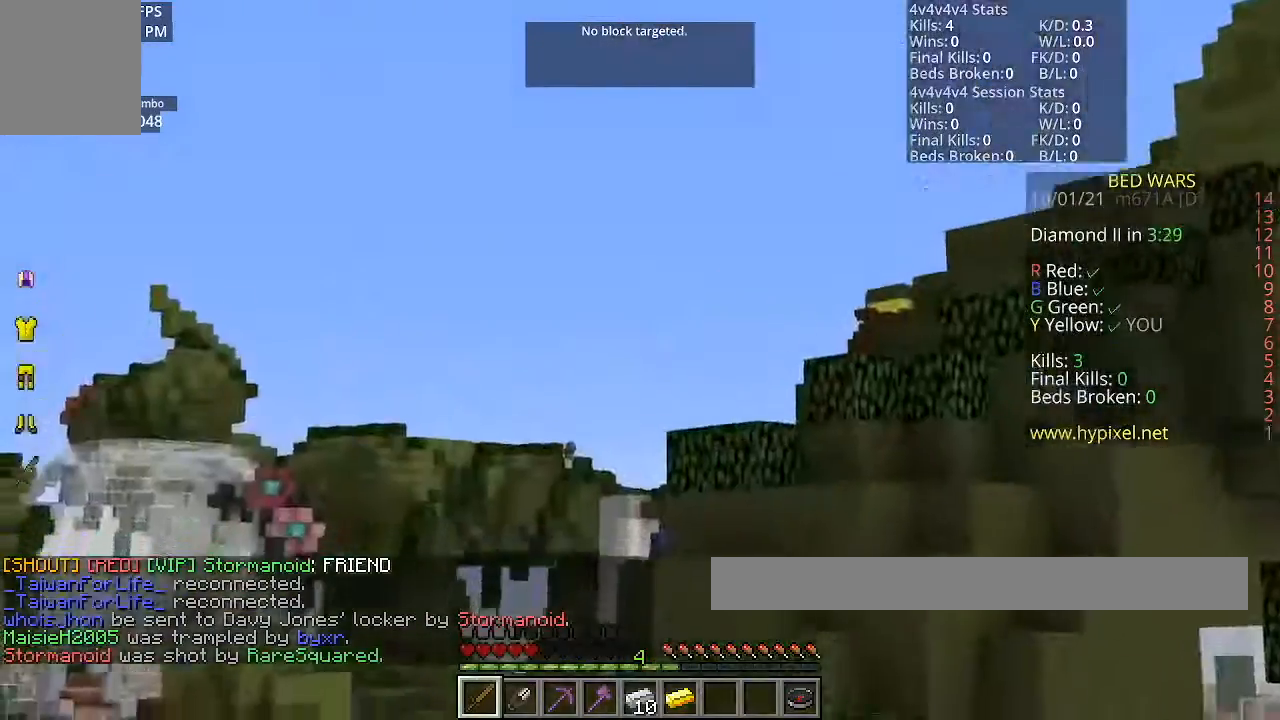
{"keys": ["w"], "mouse": [], "events": [[334, "w", "down"]]}
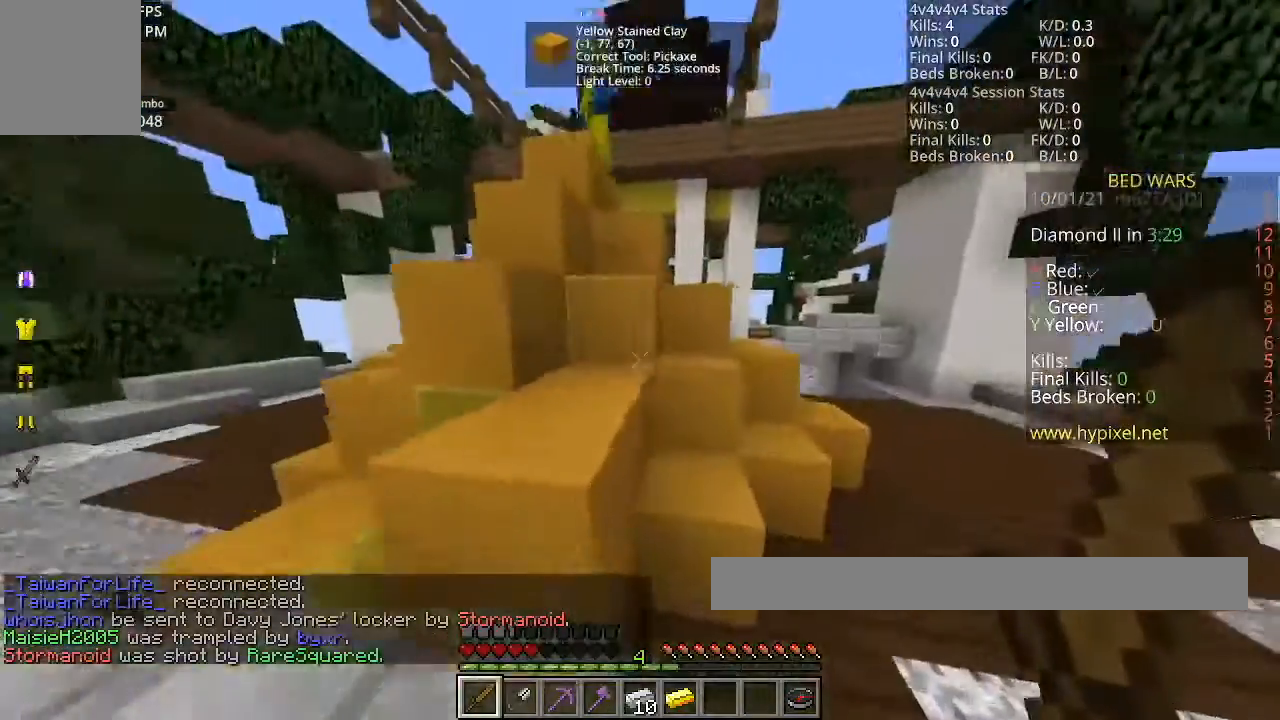
{"keys": [], "mouse": [], "events": [[34, "space", "down"], [468, "w", "up"], [501, "space", "up"]]}
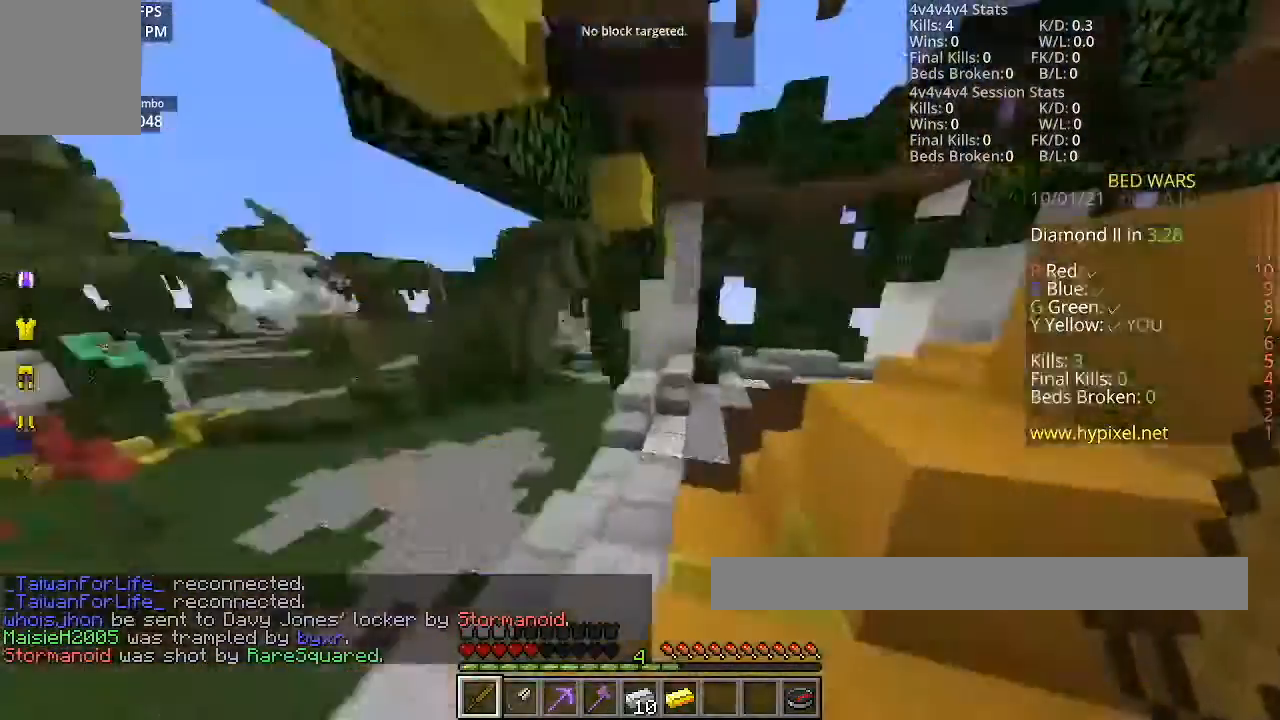
{"keys": [], "mouse": [], "events": []}
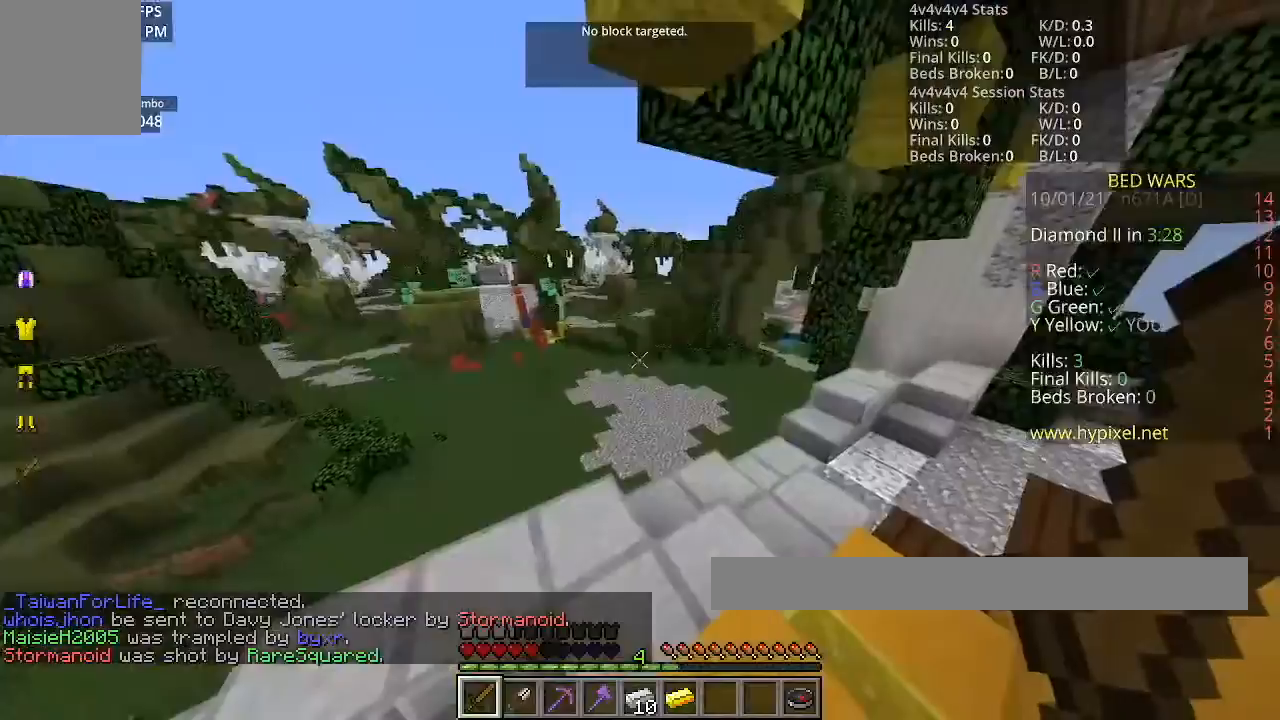
{"keys": ["space", "w"], "mouse": [], "events": [[201, "w", "down"], [367, "space", "down"]]}
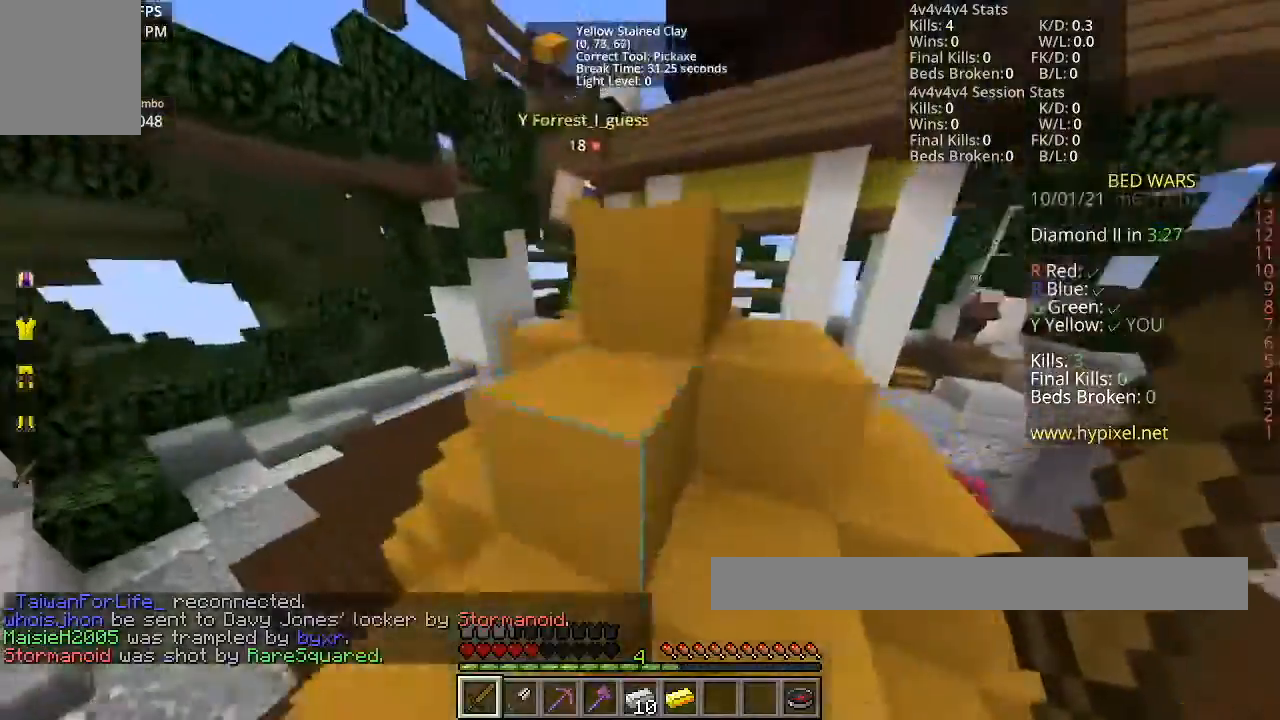
{"keys": ["space", "w"], "mouse": [], "events": []}
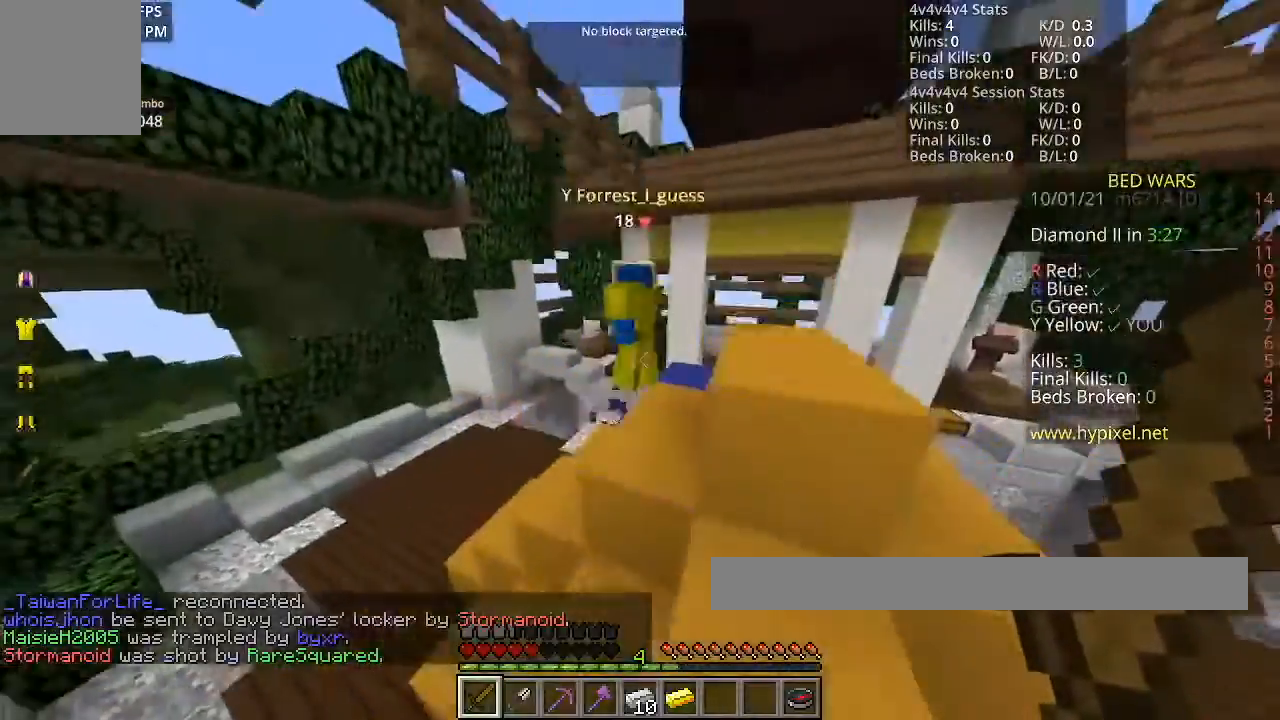
{"keys": ["d", "space", "w"], "mouse": [], "events": [[34, "space", "up"], [34, "w", "up"], [134, "d", "down"], [401, "space", "down"], [401, "w", "down"]]}
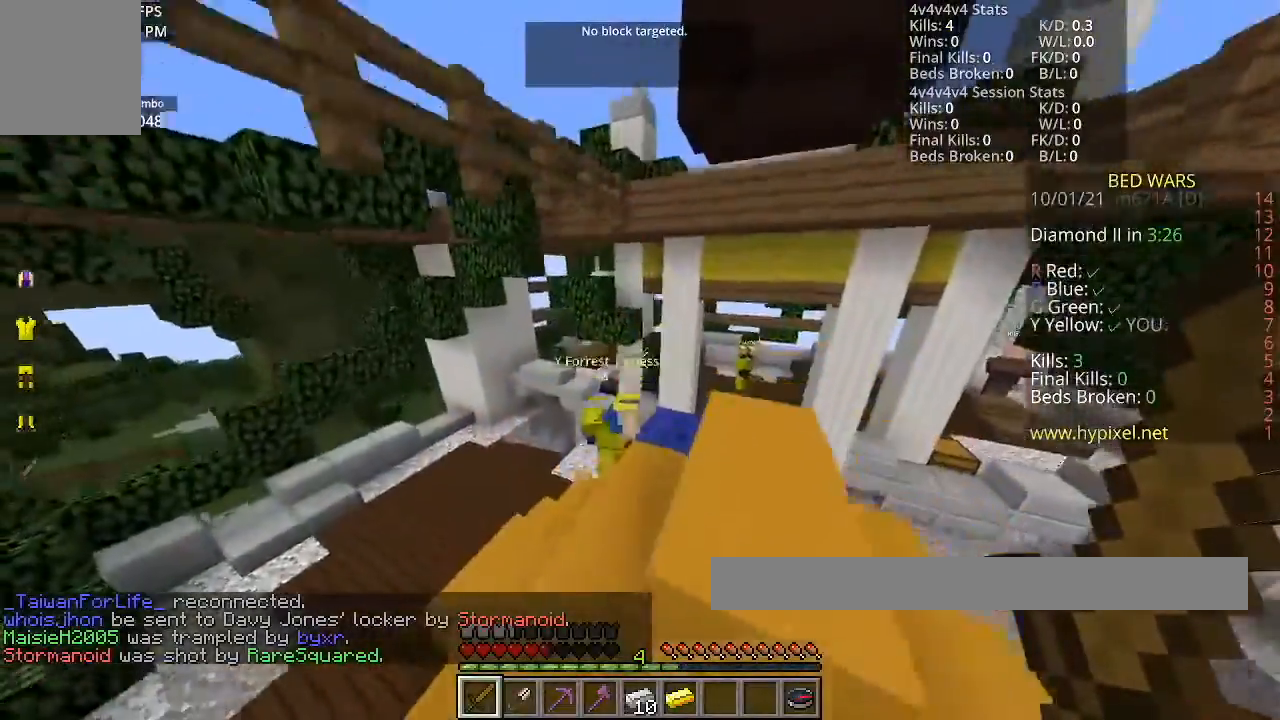
{"keys": ["w"], "mouse": [], "events": [[33, "d", "up"], [200, "space", "up"]]}
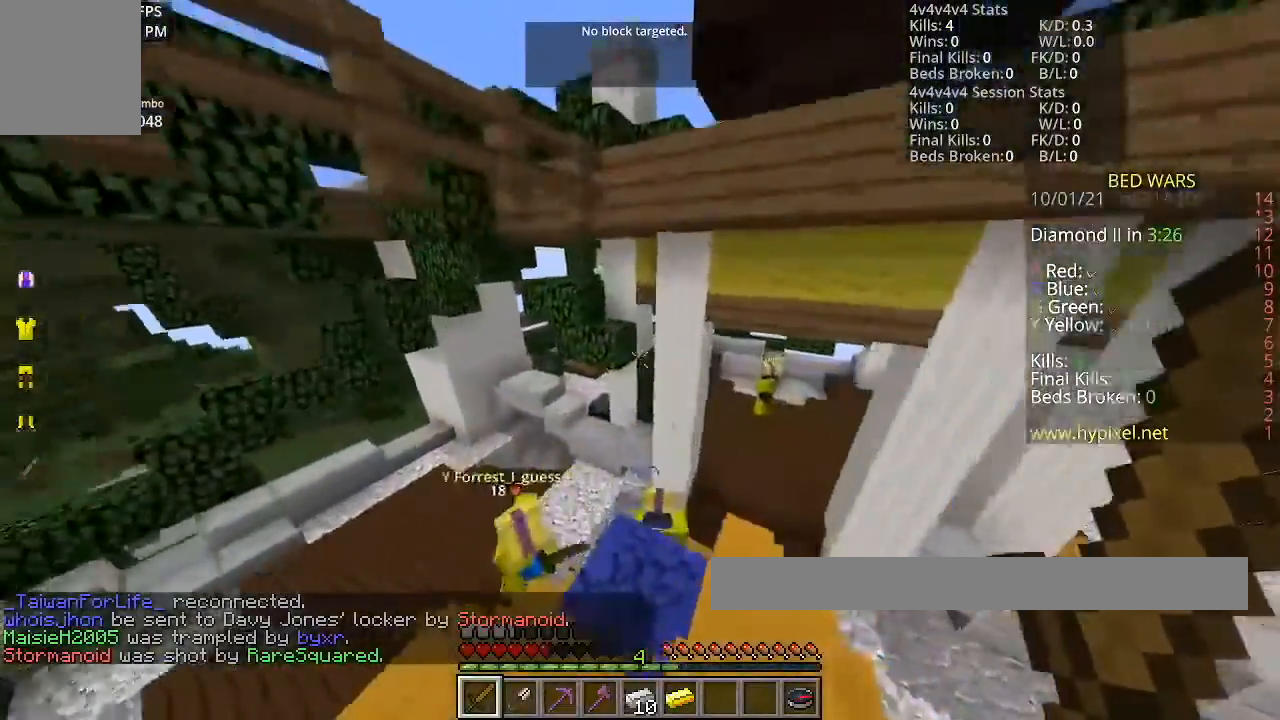
{"keys": ["d"], "mouse": ["left"], "events": [[67, "w", "up"], [167, "mouse_left", "down"], [201, "w", "down"], [367, "w", "up"], [501, "d", "down"]]}
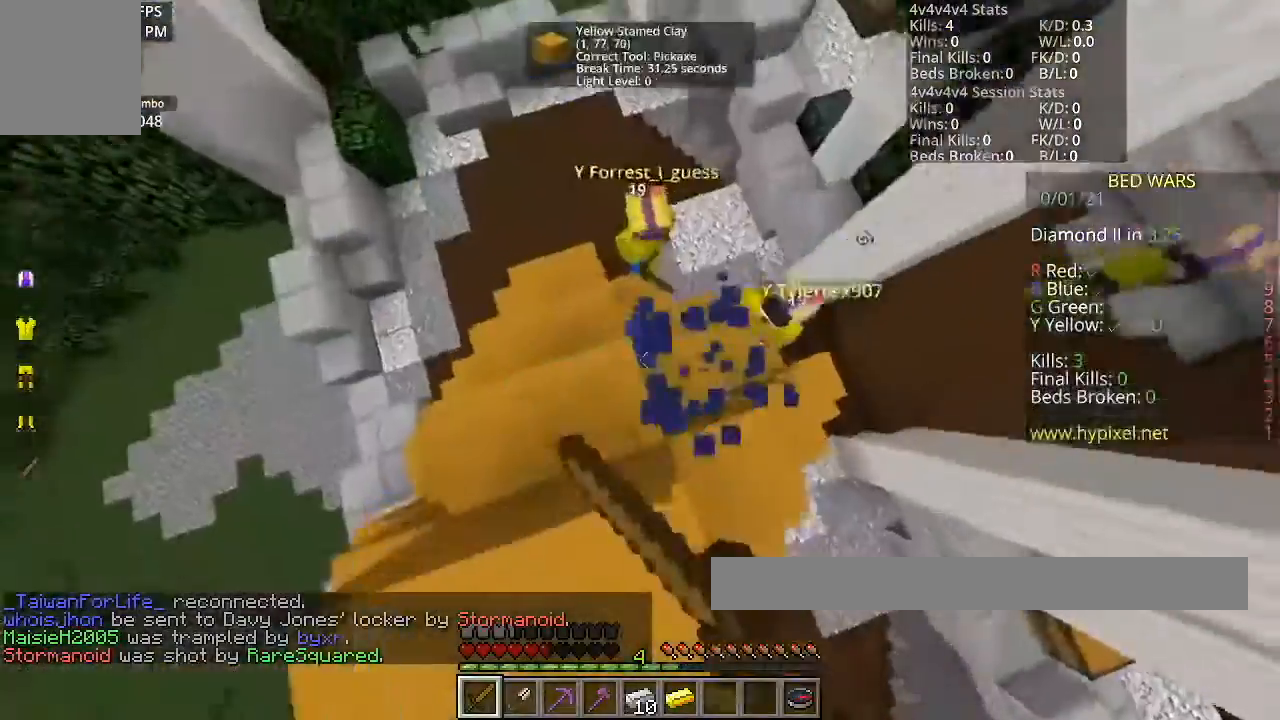
{"keys": ["d"], "mouse": [], "events": [[100, "mouse_left", "up"]]}
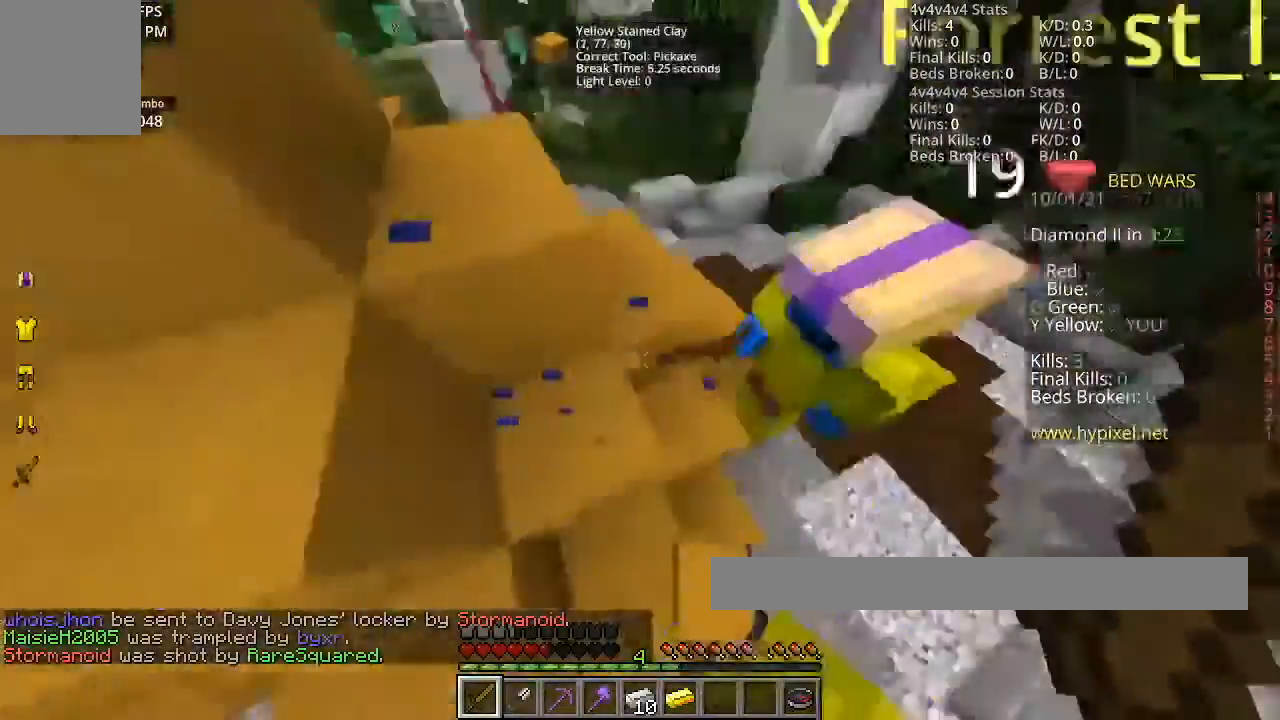
{"keys": ["d", "s"], "mouse": [], "events": [[67, "s", "down"], [167, "d", "up"], [367, "a", "down"], [468, "d", "down"], [501, "a", "up"]]}
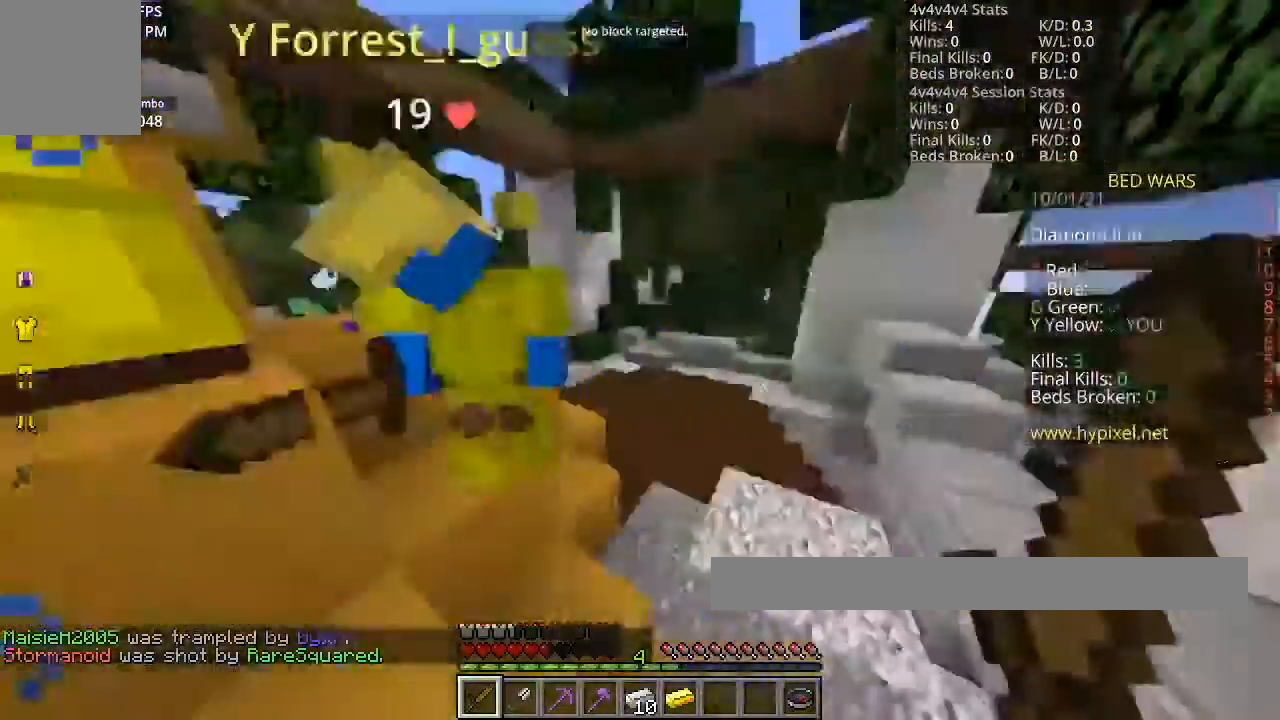
{"keys": ["space", "w"], "mouse": [], "events": [[33, "s", "up"], [100, "w", "down"], [233, "d", "up"], [267, "space", "down"]]}
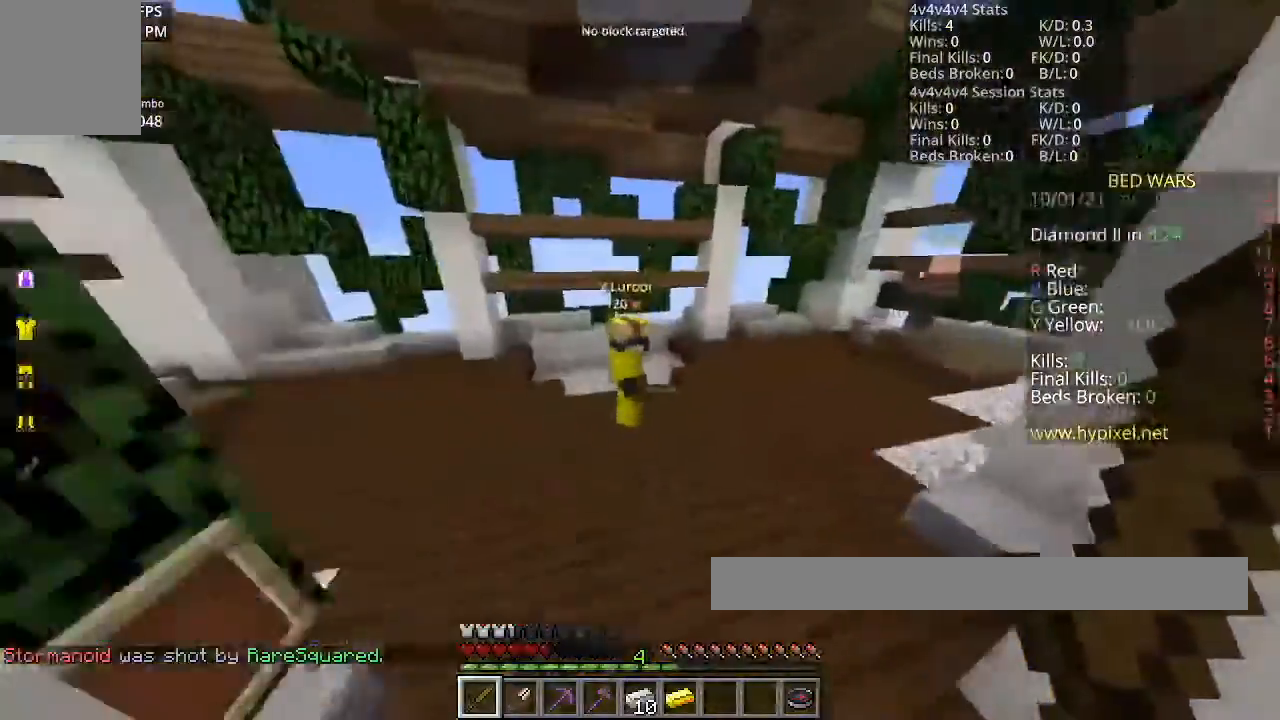
{"keys": ["w"], "mouse": [], "events": [[434, "space", "up"]]}
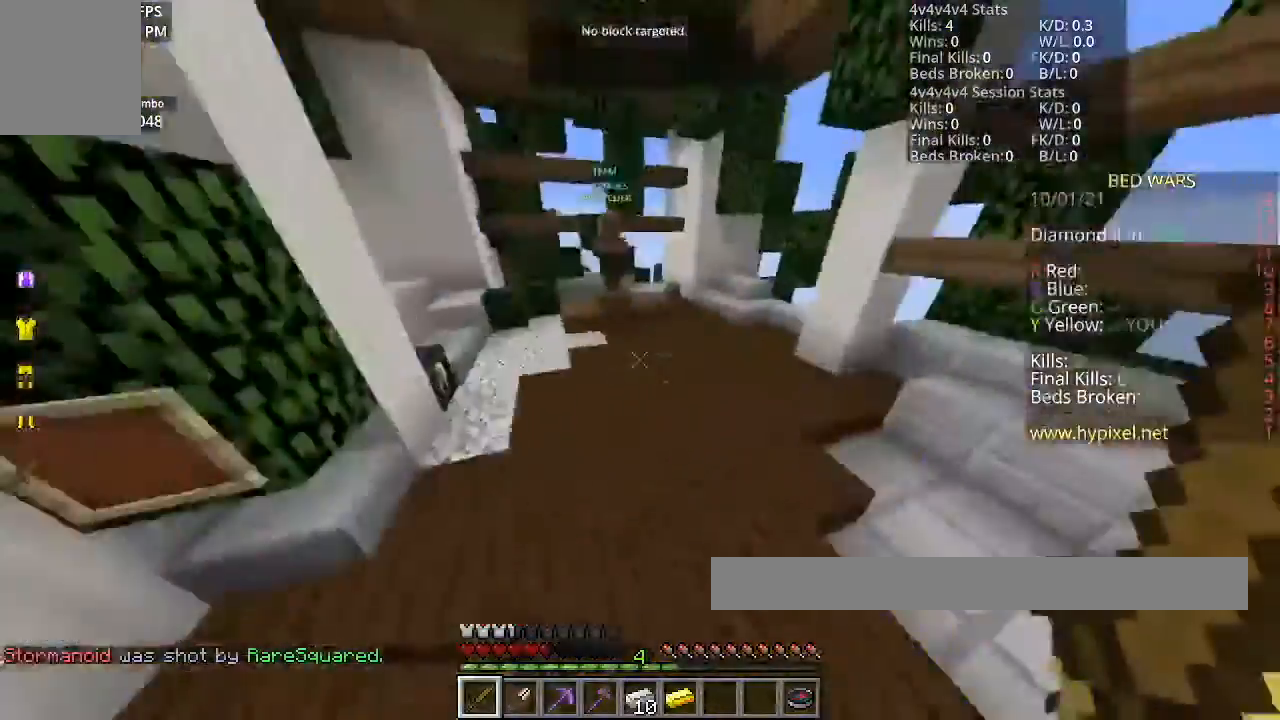
{"keys": ["w"], "mouse": [], "events": []}
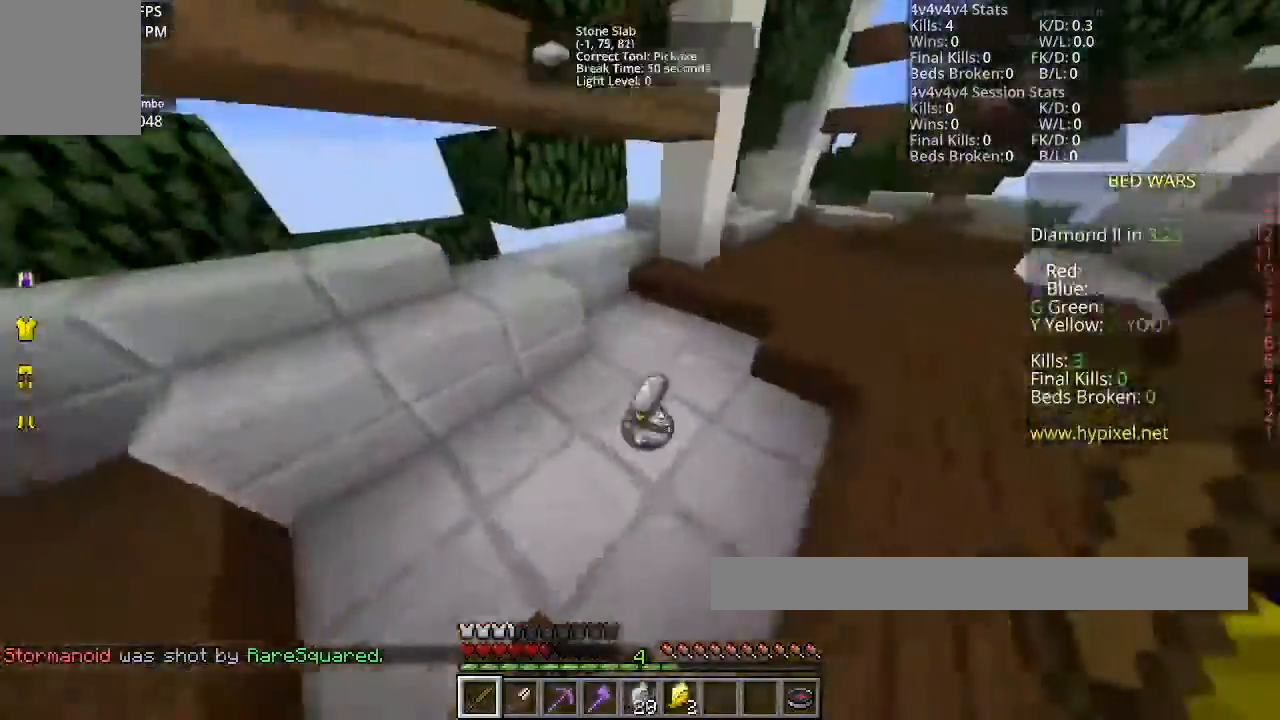
{"keys": ["space", "w"], "mouse": [], "events": [[468, "space", "down"]]}
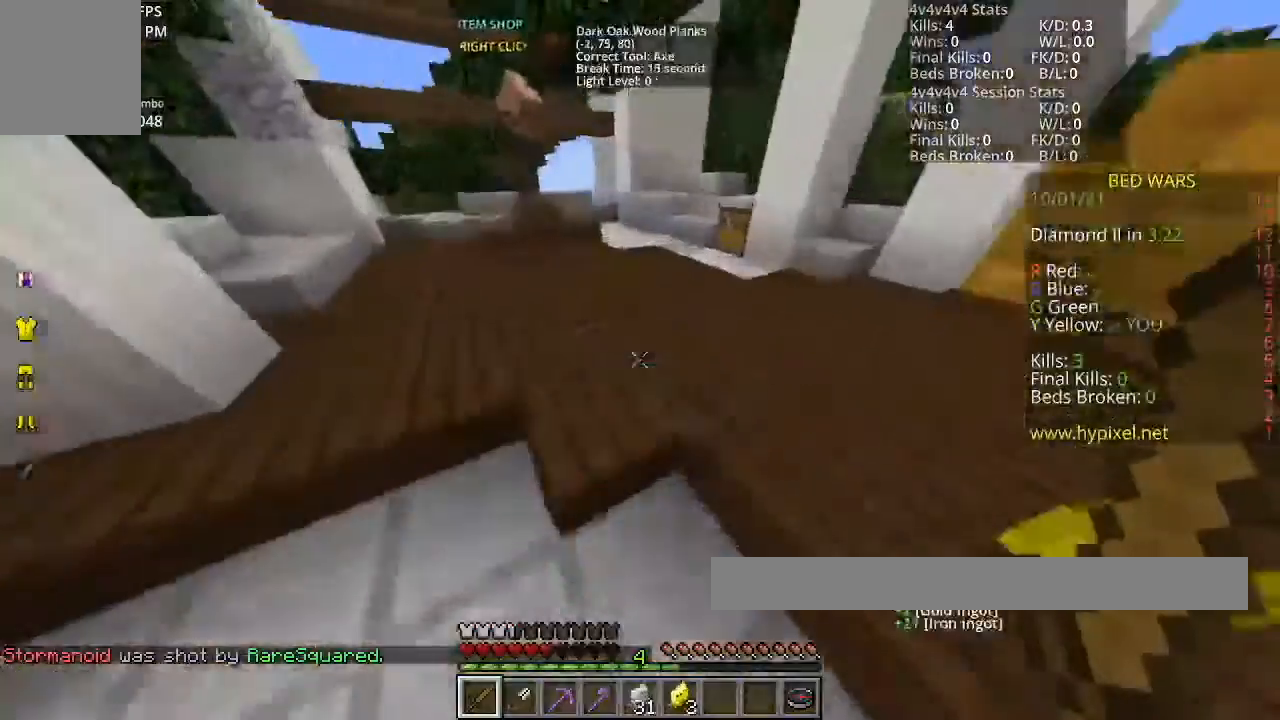
{"keys": ["space", "w"], "mouse": [], "events": []}